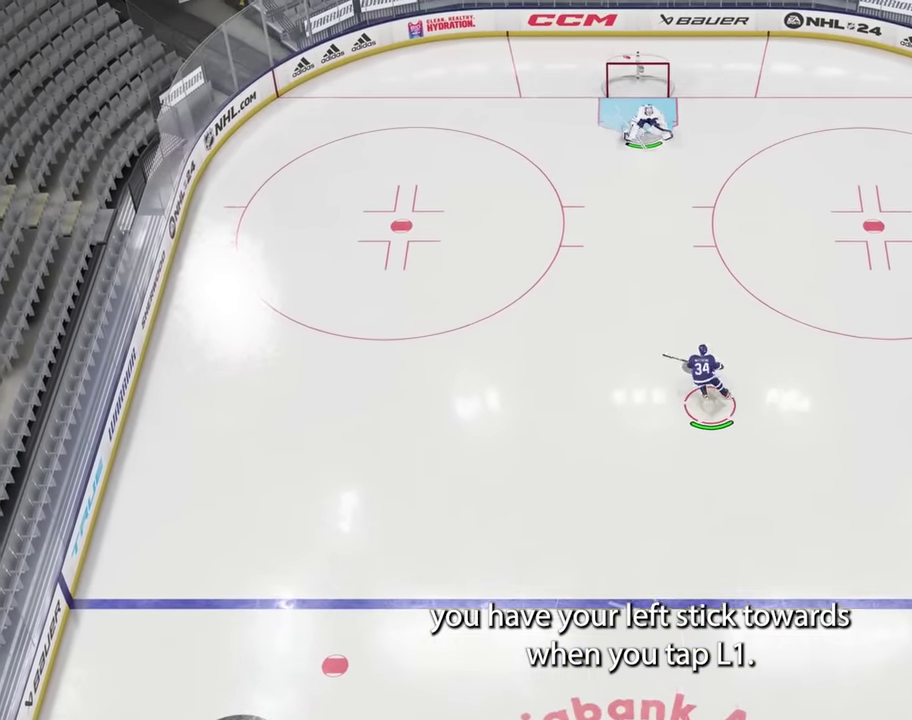
Gameplay with a controller (PlayStation layout); each line is a JSON object with the inputs held at the frame after it (dt_ms = milliseconds from this image to that frame). "events" lists button and stick changes between this image and that frame as [ms after this image, input, new state], when the widget could be followed in between. Not read: L1 R1.
{"dt_ms": 800, "buttons": [], "left_stick": "right", "right_stick": "center"}
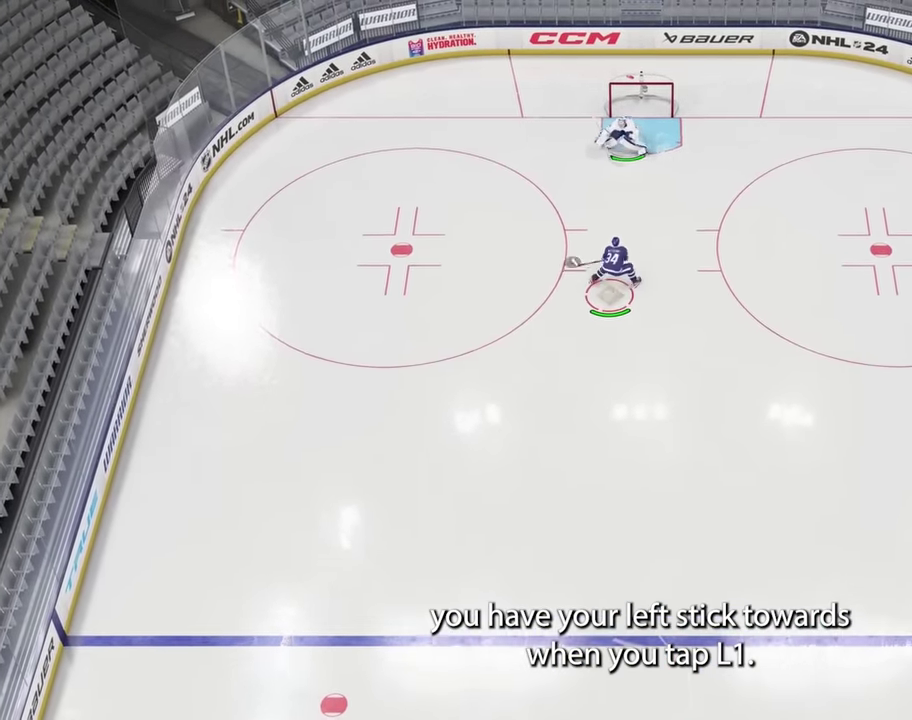
{"dt_ms": 301, "buttons": [], "left_stick": "right", "right_stick": "center"}
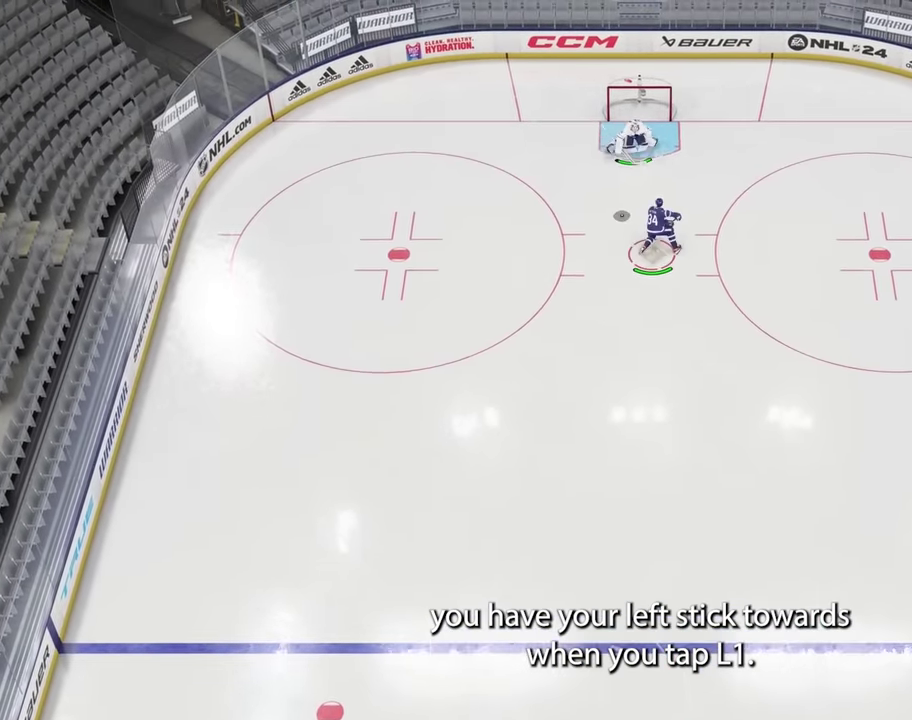
{"dt_ms": 499, "buttons": [], "left_stick": "up", "right_stick": "left"}
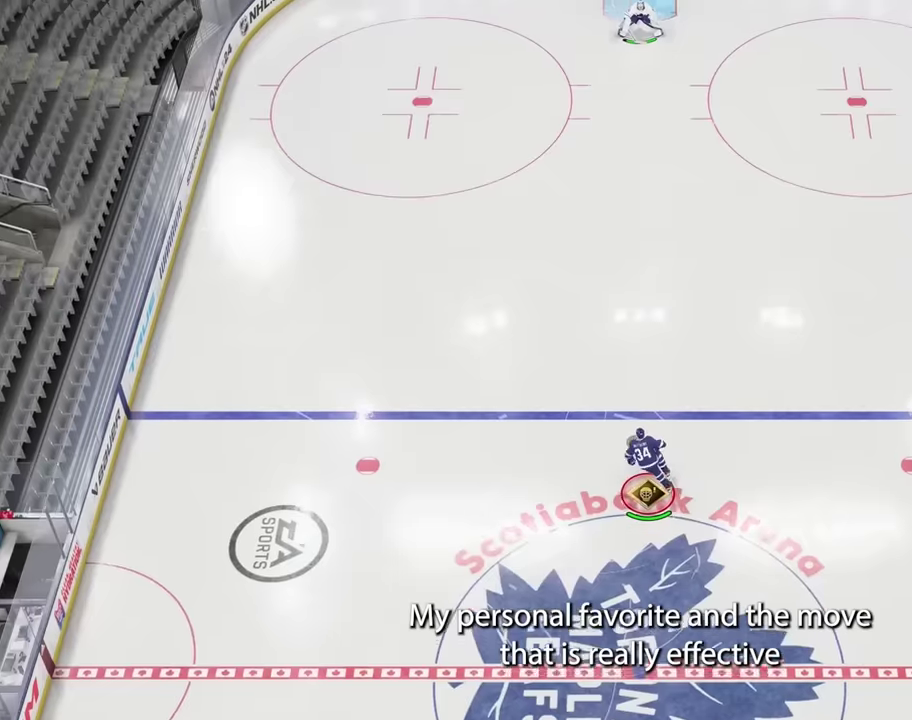
{"dt_ms": 501, "buttons": [], "left_stick": "center", "right_stick": "center"}
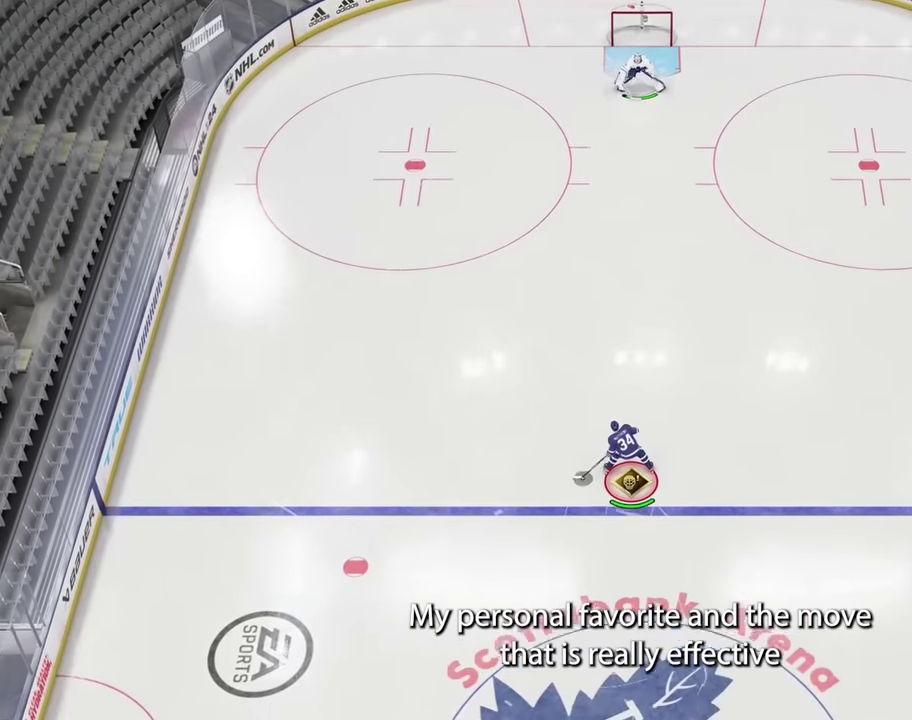
{"dt_ms": 300, "buttons": [], "left_stick": "center", "right_stick": "center", "events": []}
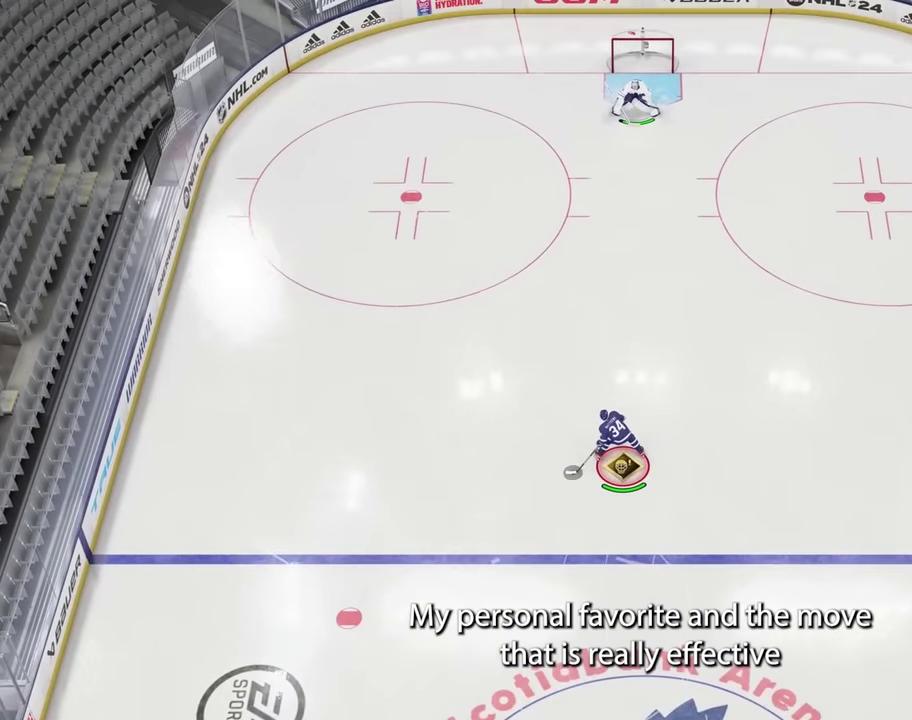
{"dt_ms": 801, "buttons": [], "left_stick": "up", "right_stick": "center", "events": [[17, "right_stick", "right"], [84, "right_stick", "center"], [634, "left_stick", "up"]]}
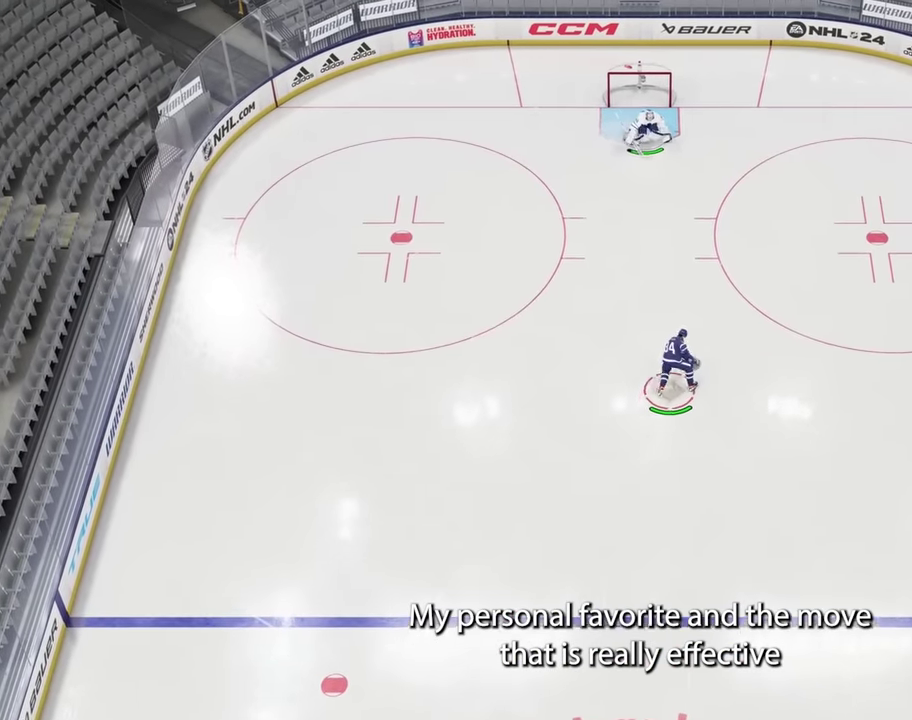
{"dt_ms": 400, "buttons": [], "left_stick": "center", "right_stick": "down-left", "events": [[33, "right_stick", "down-left"], [50, "left_stick", "center"]]}
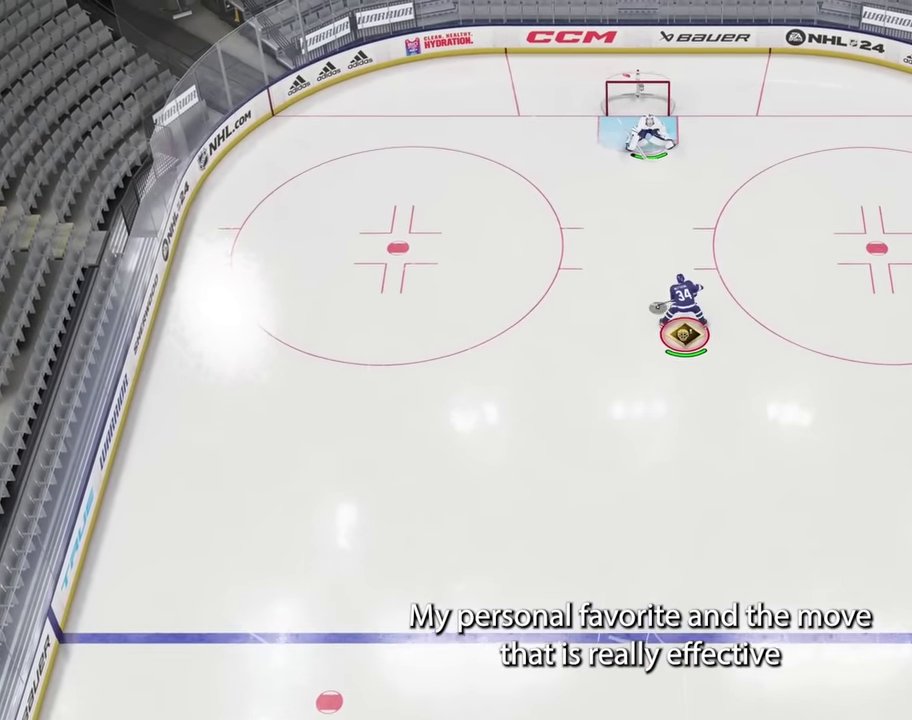
{"dt_ms": 401, "buttons": [], "left_stick": "center", "right_stick": "center", "events": [[50, "right_stick", "center"]]}
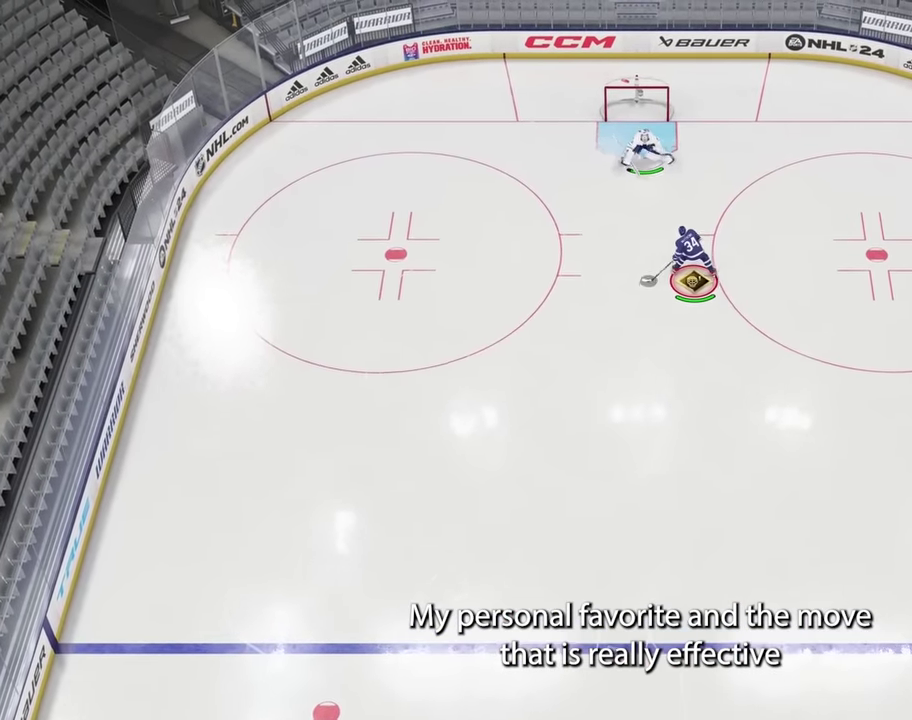
{"dt_ms": 600, "buttons": [], "left_stick": "right", "right_stick": "center"}
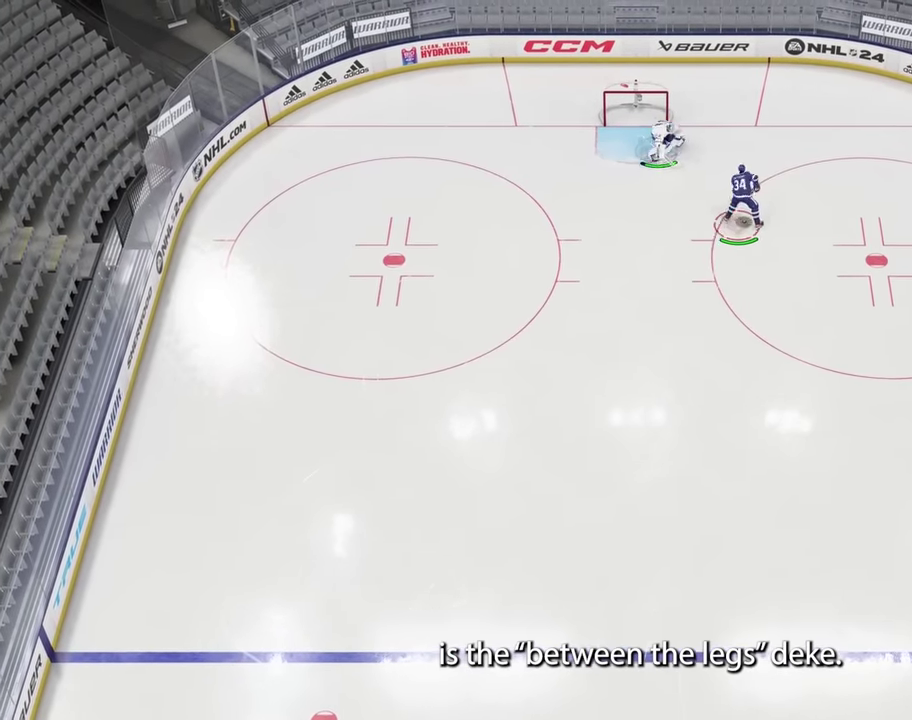
{"dt_ms": 401, "buttons": [], "left_stick": "down-right", "right_stick": "center"}
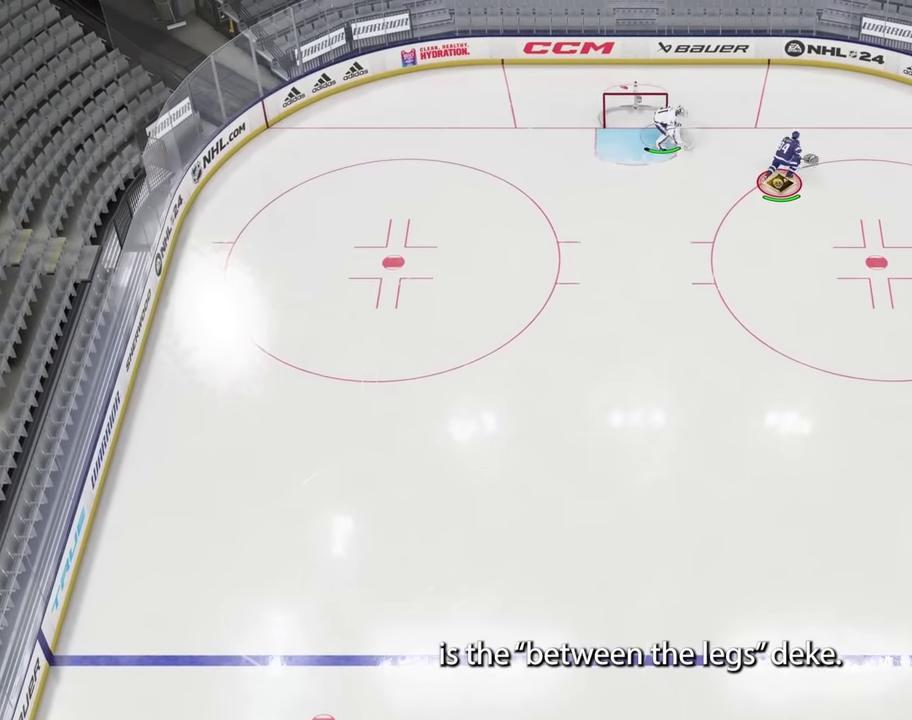
{"dt_ms": 600, "buttons": [], "left_stick": "down-left", "right_stick": "center", "events": [[117, "left_stick", "down"], [250, "left_stick", "down-left"]]}